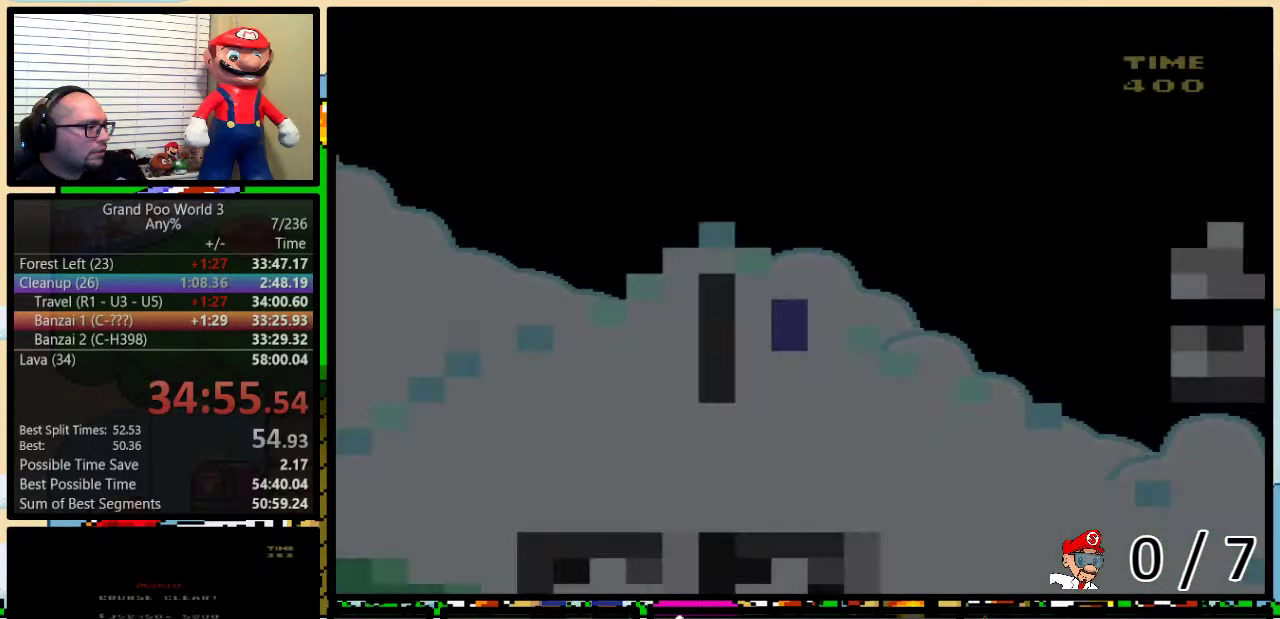
Gameplay with a controller (Nintendo layout); each line is a JSON object with the inputs held at the frame after it. "events" lists button and stick changes between this image and that frame as [ms after this image, input, new state], when the widget could be followed in between. Not read: L1 L3 R1 R3.
{"buttons": ["Y", "DPAD_UP", "DPAD_RIGHT"], "events": []}
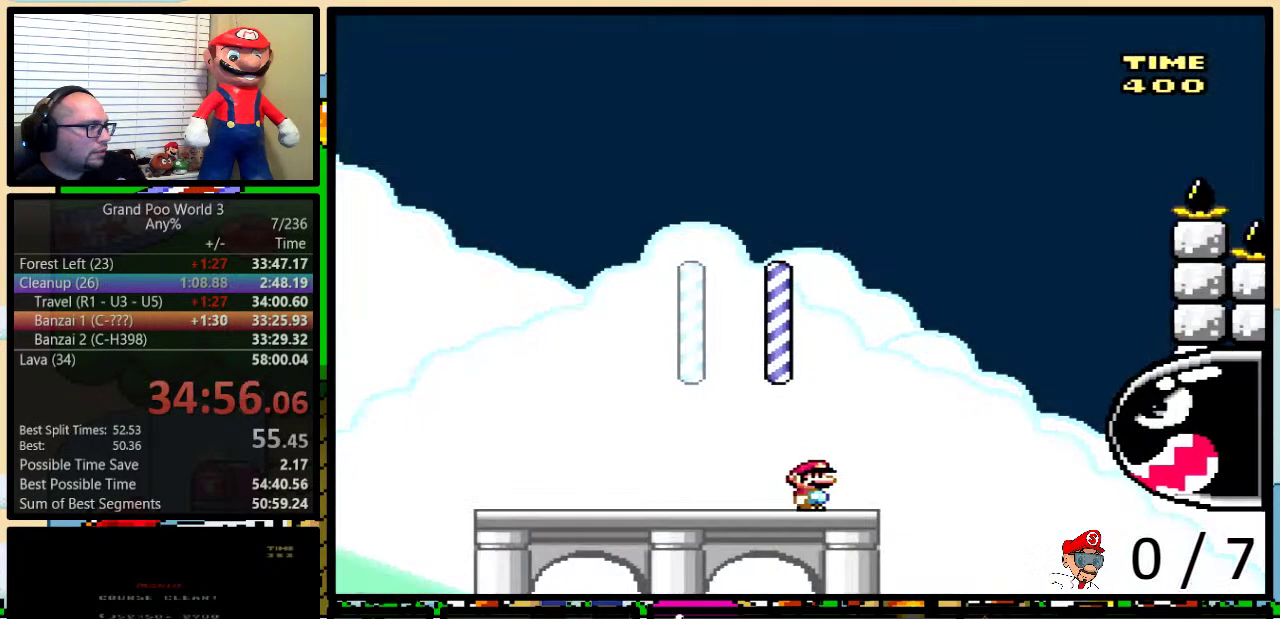
{"buttons": ["Y", "DPAD_UP", "DPAD_RIGHT"], "events": [[217, "B", "down"], [234, "DPAD_LEFT", "down"], [234, "DPAD_RIGHT", "up"], [234, "DPAD_UP", "up"], [401, "B", "up"], [401, "DPAD_LEFT", "up"], [401, "DPAD_RIGHT", "down"], [484, "DPAD_UP", "down"]]}
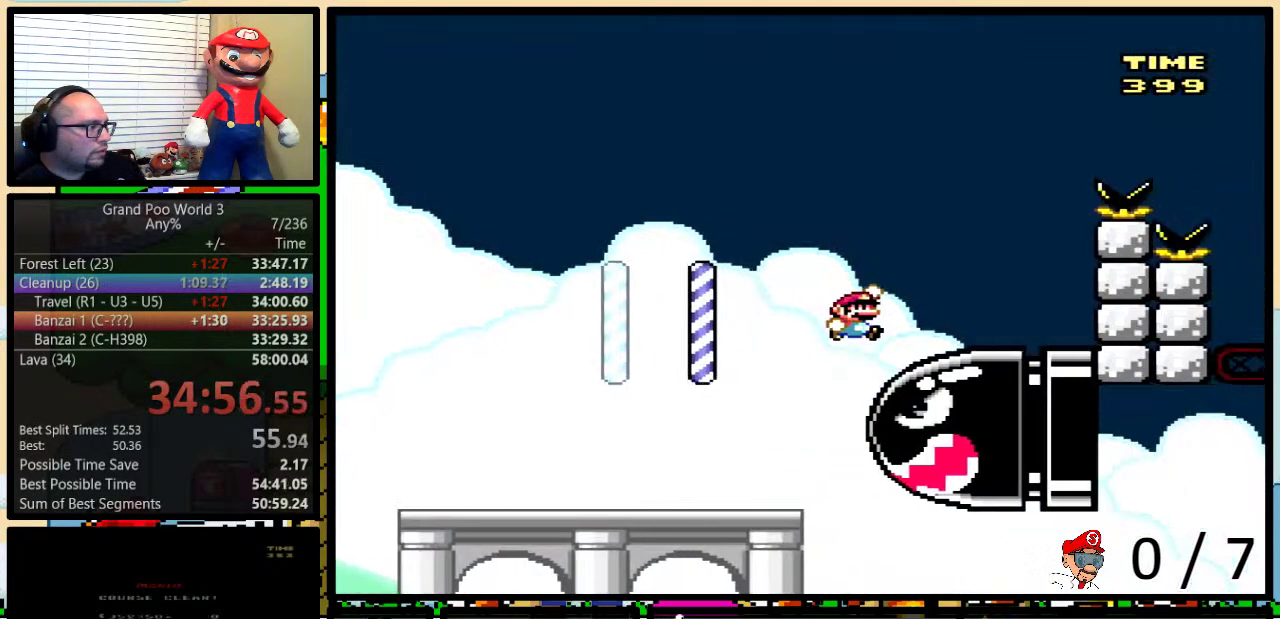
{"buttons": ["B", "Y", "DPAD_UP", "DPAD_RIGHT"], "events": [[50, "B", "down"]]}
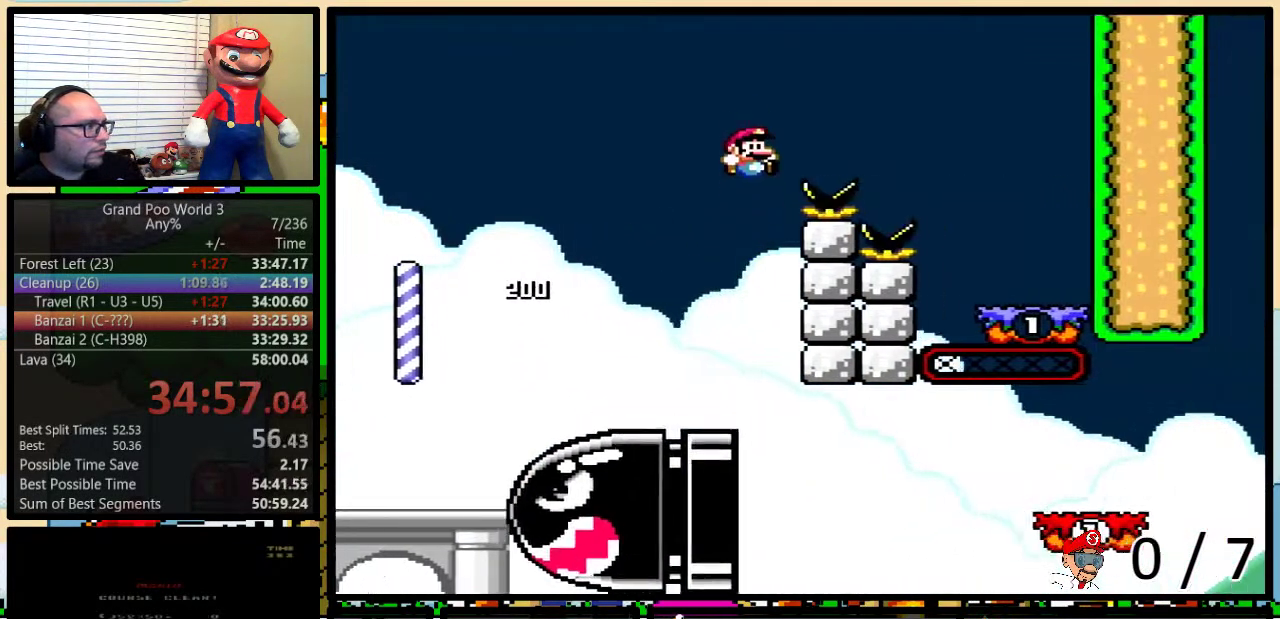
{"buttons": ["Y", "DPAD_LEFT"], "events": [[234, "B", "up"], [301, "B", "down"], [417, "DPAD_UP", "up"], [484, "B", "up"], [484, "DPAD_LEFT", "down"], [484, "DPAD_RIGHT", "up"]]}
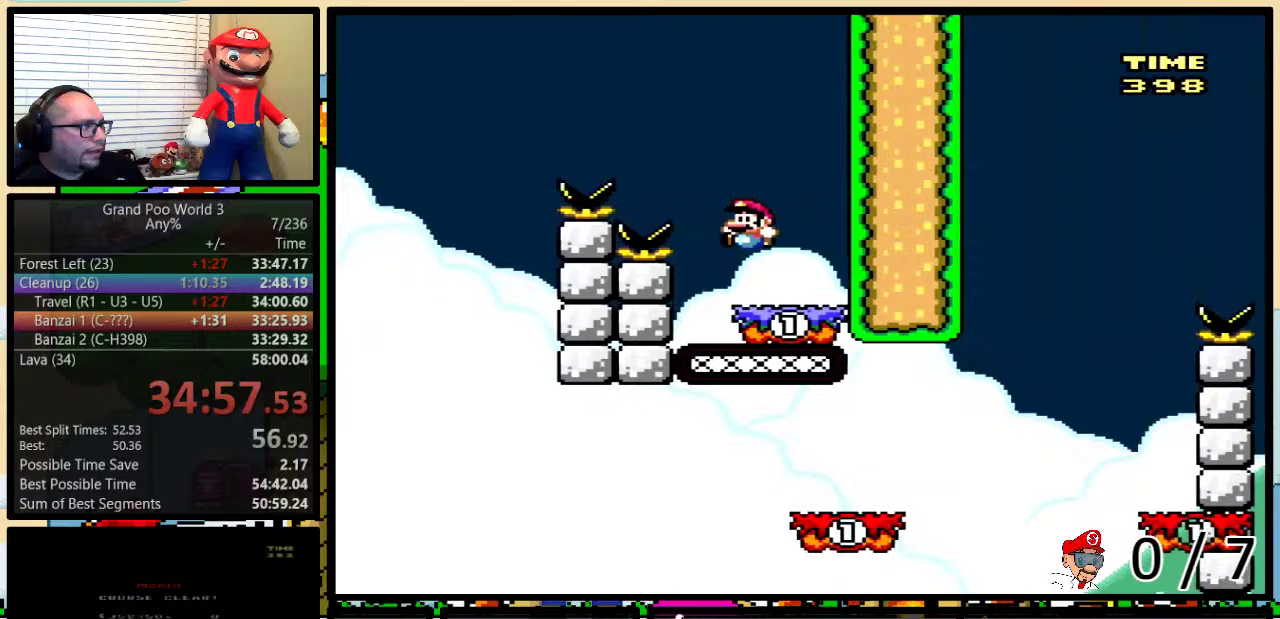
{"buttons": ["B", "Y", "DPAD_LEFT"], "events": [[183, "B", "down"]]}
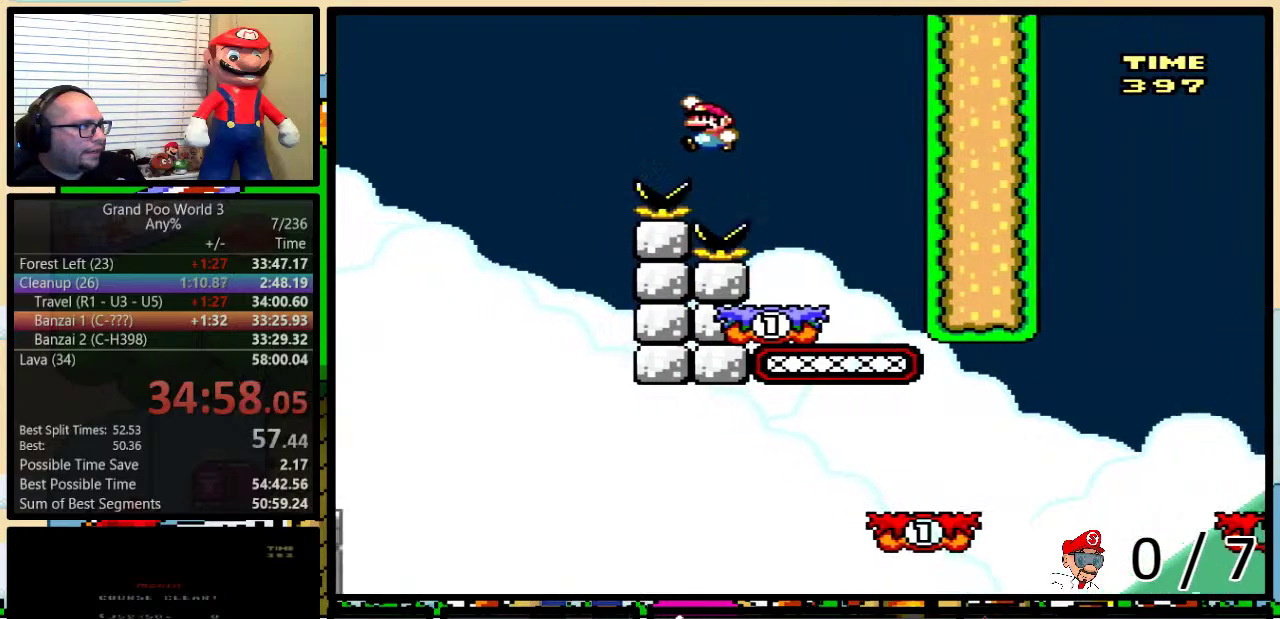
{"buttons": ["Y", "DPAD_LEFT"], "events": [[184, "DPAD_LEFT", "up"], [217, "DPAD_RIGHT", "down"], [317, "B", "up"], [417, "DPAD_UP", "down"], [484, "DPAD_LEFT", "down"], [484, "DPAD_RIGHT", "up"], [484, "DPAD_UP", "up"]]}
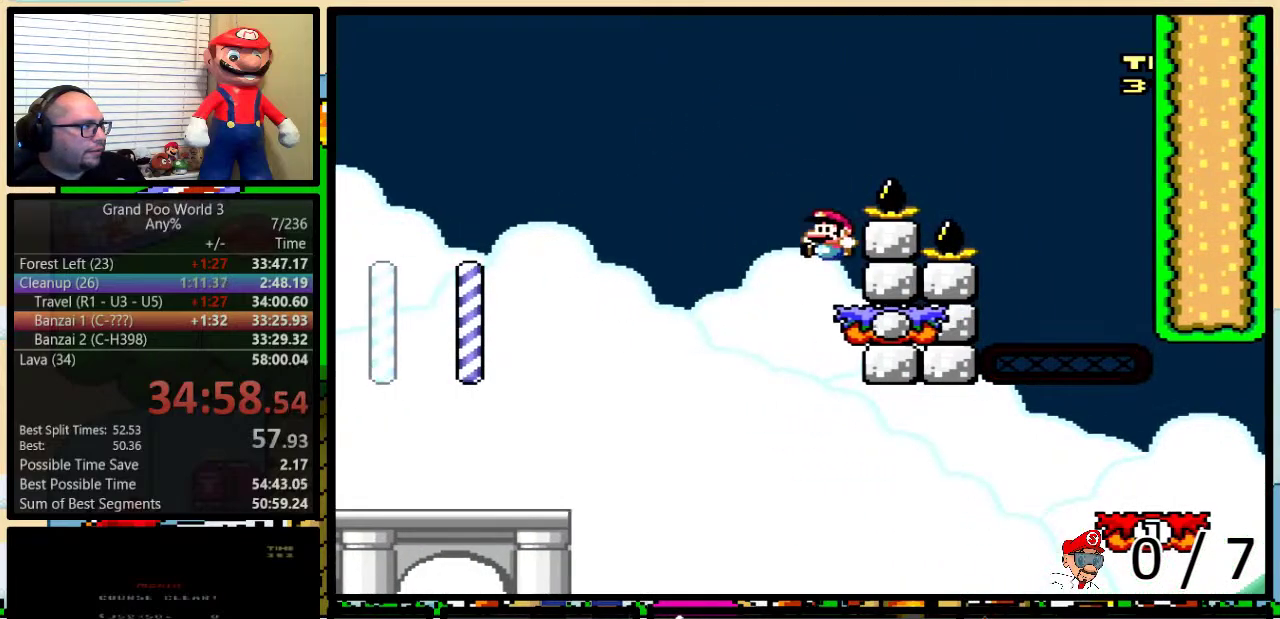
{"buttons": ["Y", "DPAD_UP", "DPAD_RIGHT"], "events": [[67, "DPAD_LEFT", "up"], [283, "DPAD_RIGHT", "down"], [283, "DPAD_UP", "down"]]}
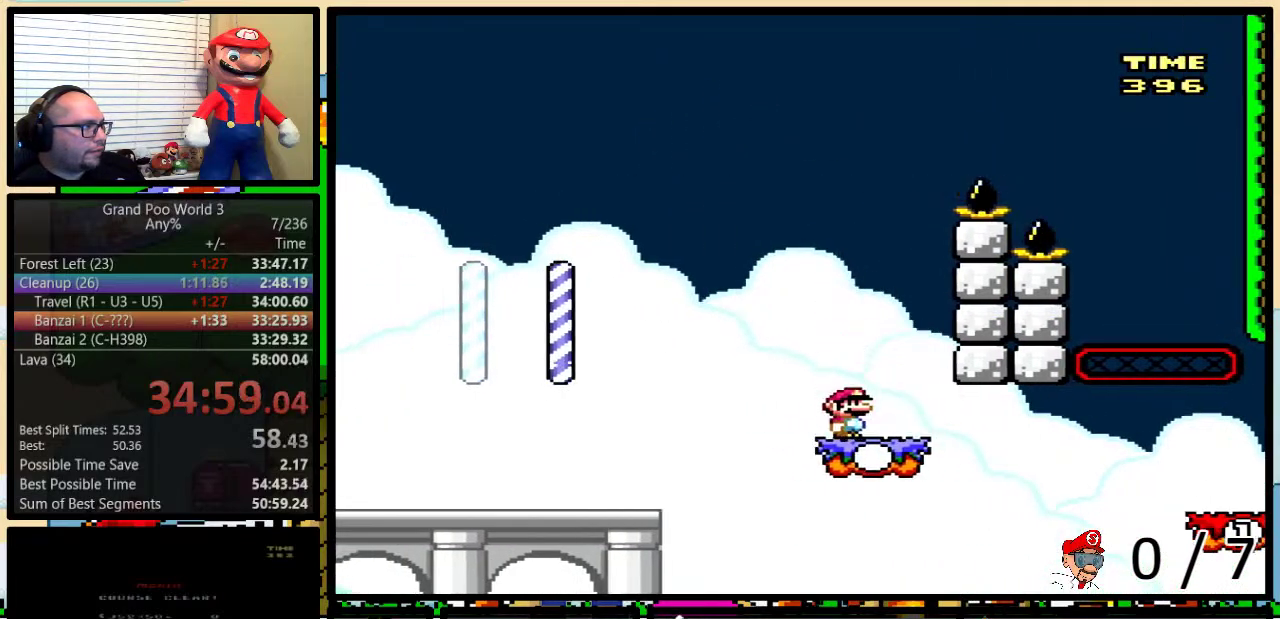
{"buttons": ["A", "Y", "DPAD_UP", "DPAD_RIGHT"], "events": [[217, "A", "down"], [284, "A", "up"], [384, "A", "down"]]}
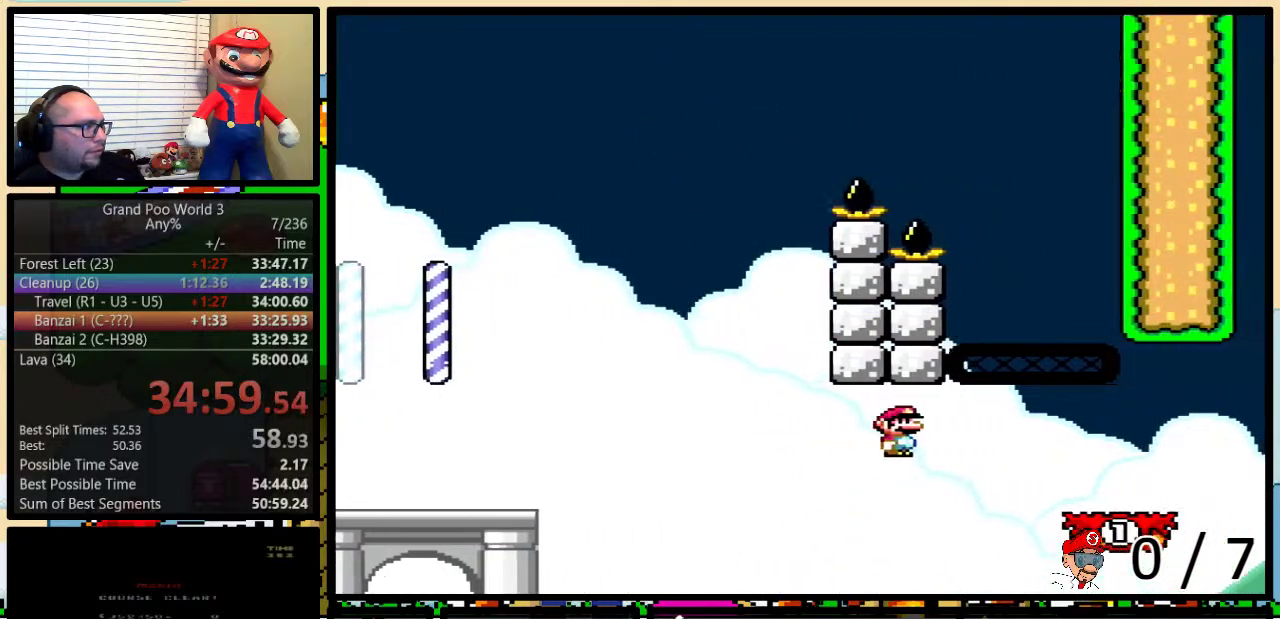
{"buttons": ["Y", "DPAD_UP", "DPAD_RIGHT"], "events": [[250, "A", "up"]]}
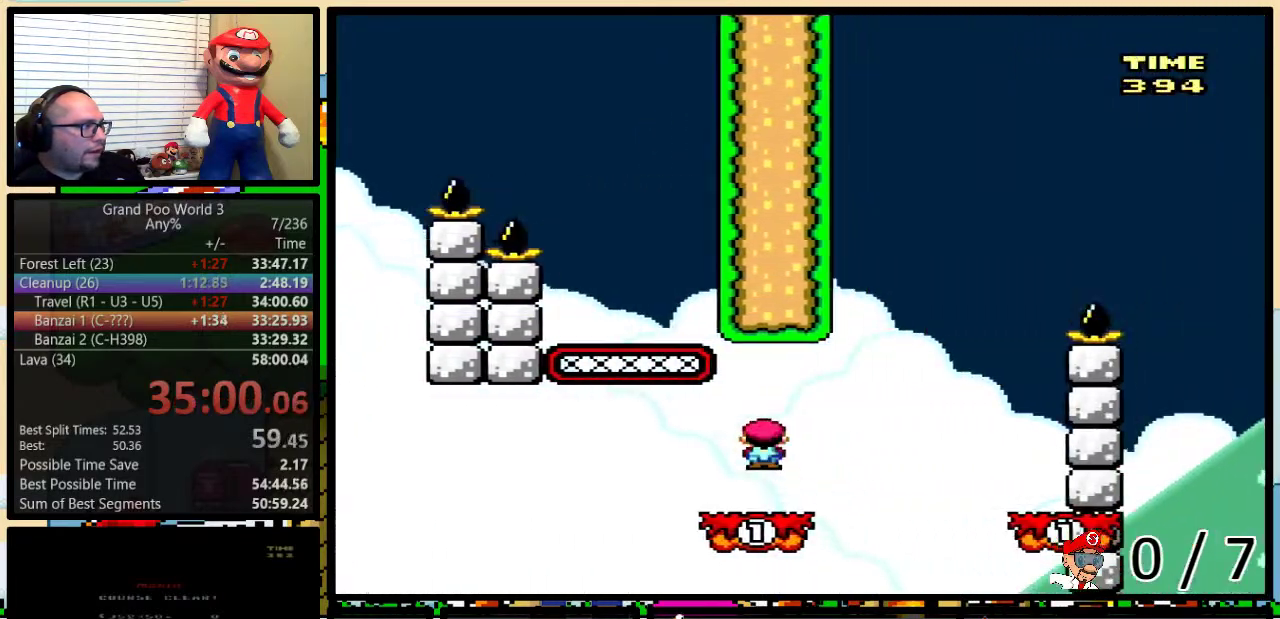
{"buttons": ["Y", "DPAD_LEFT"], "events": [[167, "A", "down"], [417, "A", "up"], [451, "DPAD_LEFT", "down"], [451, "DPAD_RIGHT", "up"], [451, "DPAD_UP", "up"]]}
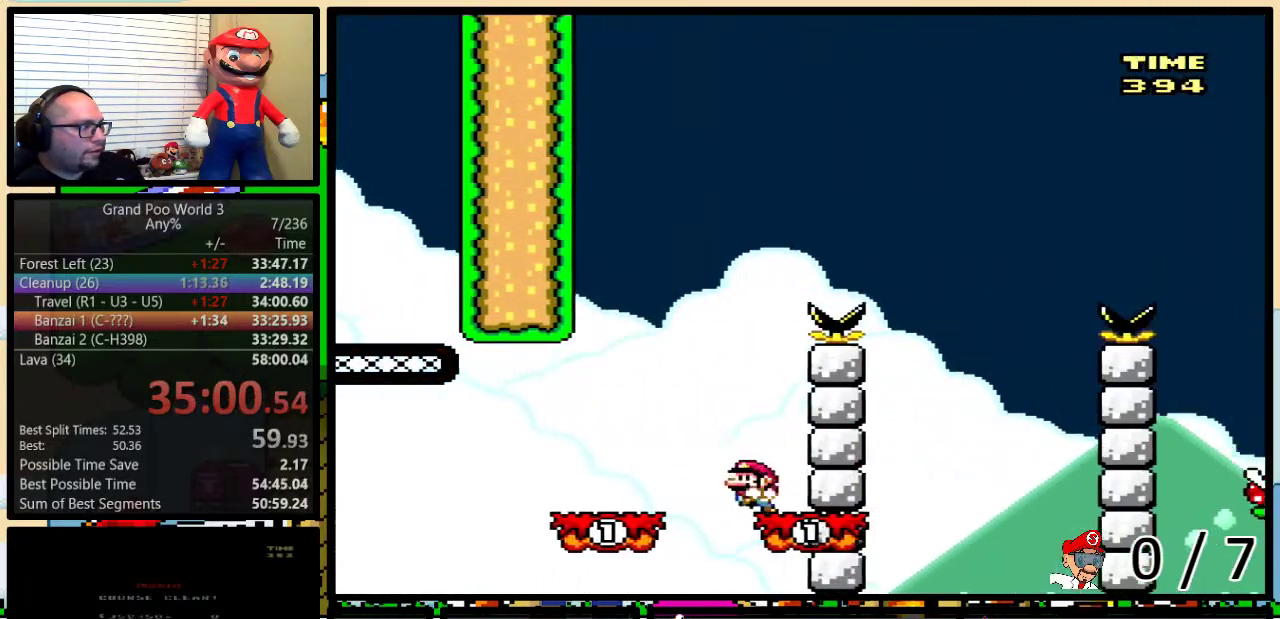
{"buttons": ["A", "Y", "DPAD_UP", "DPAD_RIGHT"], "events": [[50, "A", "down"], [150, "A", "up"], [200, "A", "down"], [434, "DPAD_LEFT", "up"], [434, "DPAD_RIGHT", "down"], [467, "DPAD_UP", "down"]]}
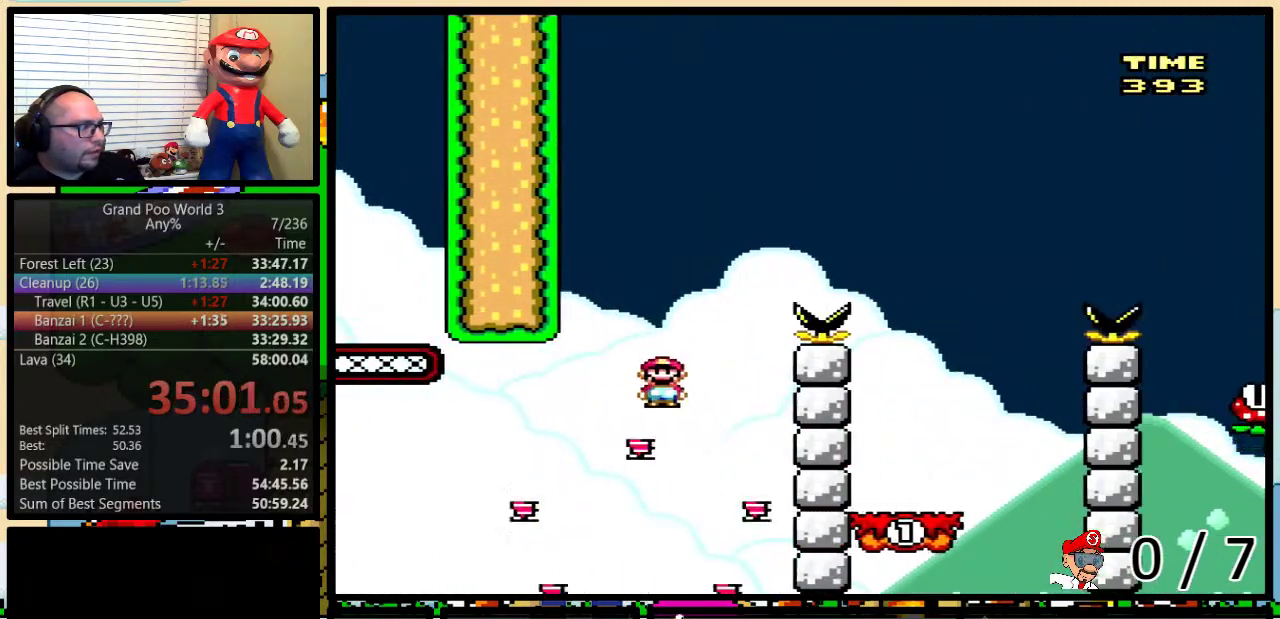
{"buttons": ["Y", "DPAD_UP", "DPAD_RIGHT"], "events": [[351, "A", "up"]]}
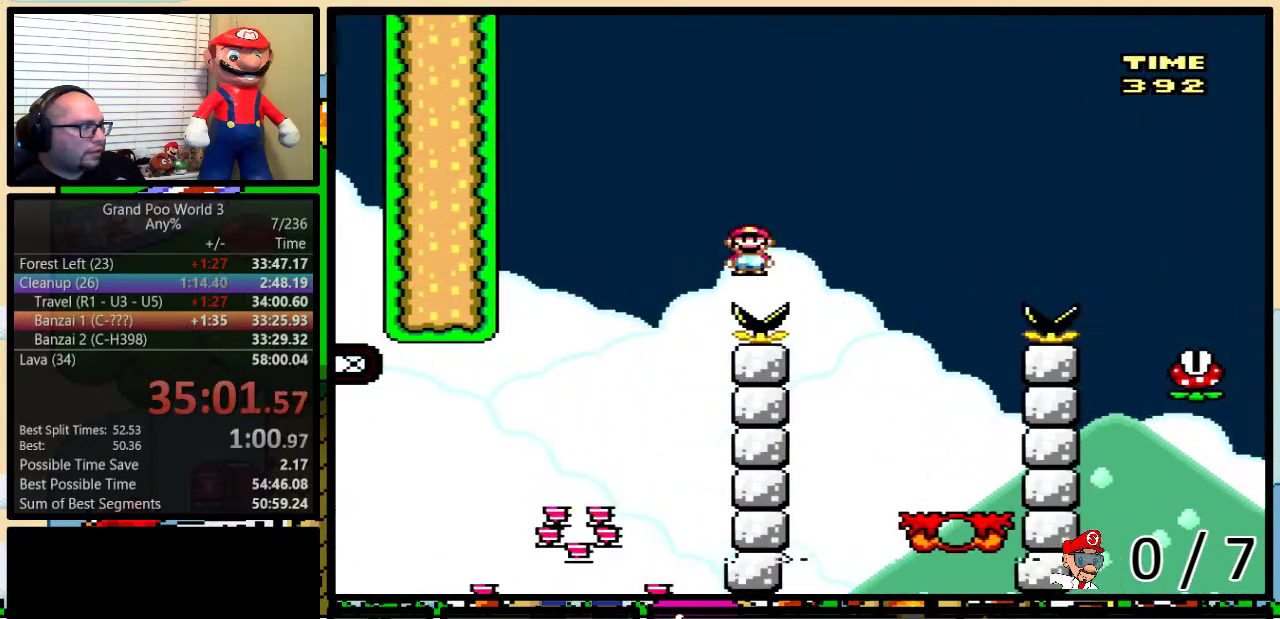
{"buttons": ["A", "Y", "DPAD_UP", "DPAD_RIGHT"], "events": [[167, "DPAD_LEFT", "down"], [167, "DPAD_RIGHT", "up"], [167, "DPAD_UP", "up"], [217, "DPAD_UP", "down"], [250, "DPAD_LEFT", "up"], [250, "DPAD_RIGHT", "down"], [267, "A", "down"], [267, "DPAD_UP", "up"], [333, "DPAD_UP", "down"]]}
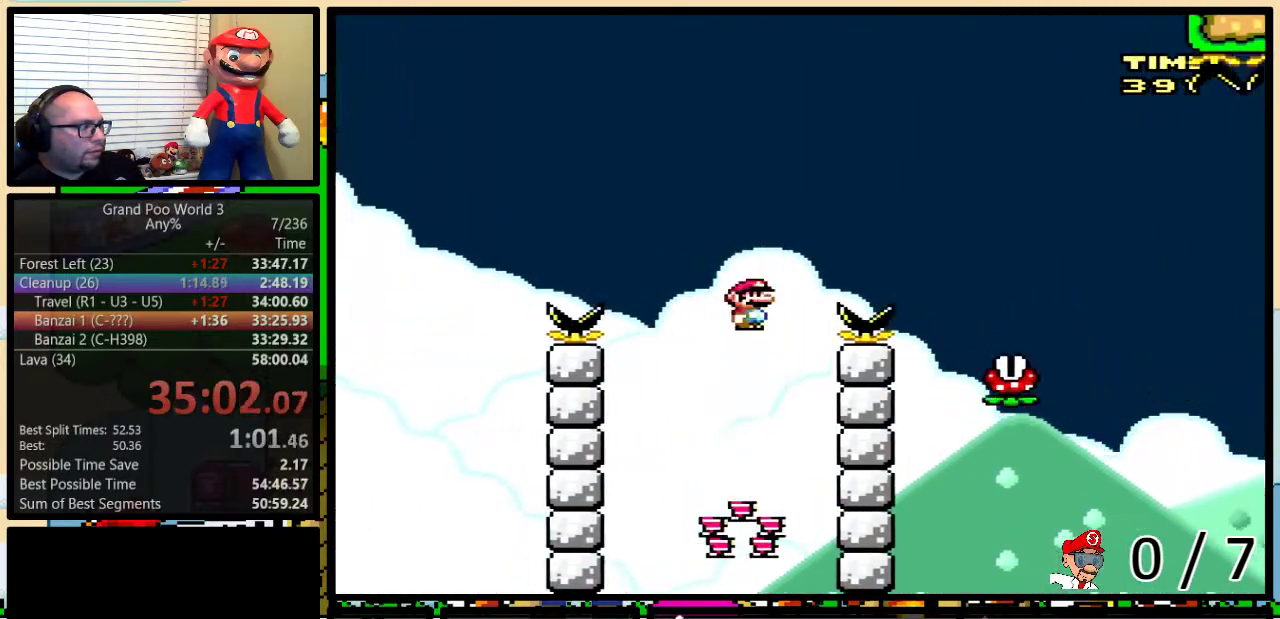
{"buttons": ["A", "Y", "DPAD_UP", "DPAD_RIGHT"], "events": [[117, "A", "up"], [434, "A", "down"]]}
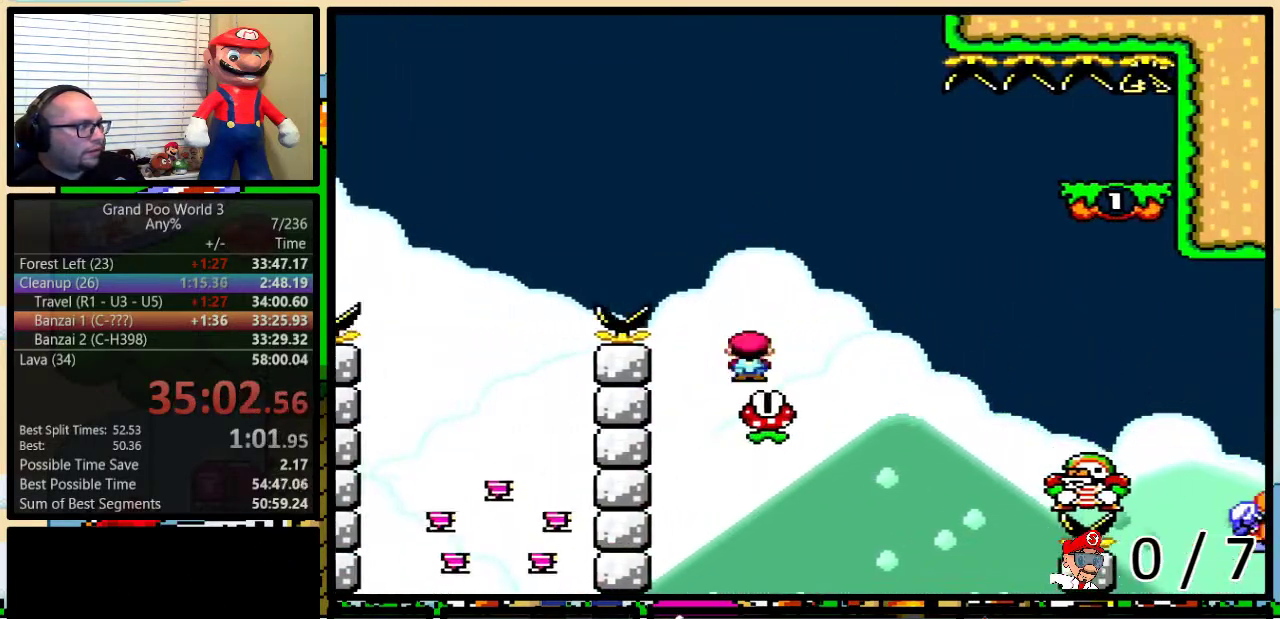
{"buttons": ["A", "Y", "DPAD_UP", "DPAD_RIGHT"], "events": []}
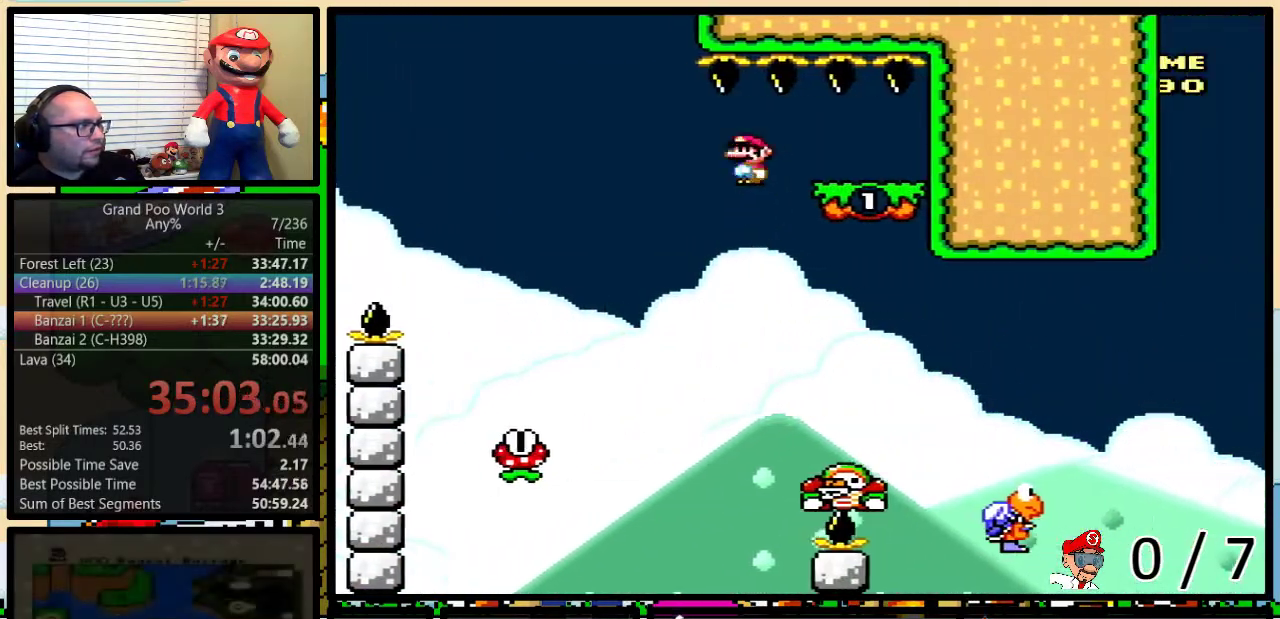
{"buttons": ["A", "Y", "DPAD_LEFT"], "events": [[84, "DPAD_LEFT", "down"], [84, "DPAD_RIGHT", "up"], [84, "DPAD_UP", "up"]]}
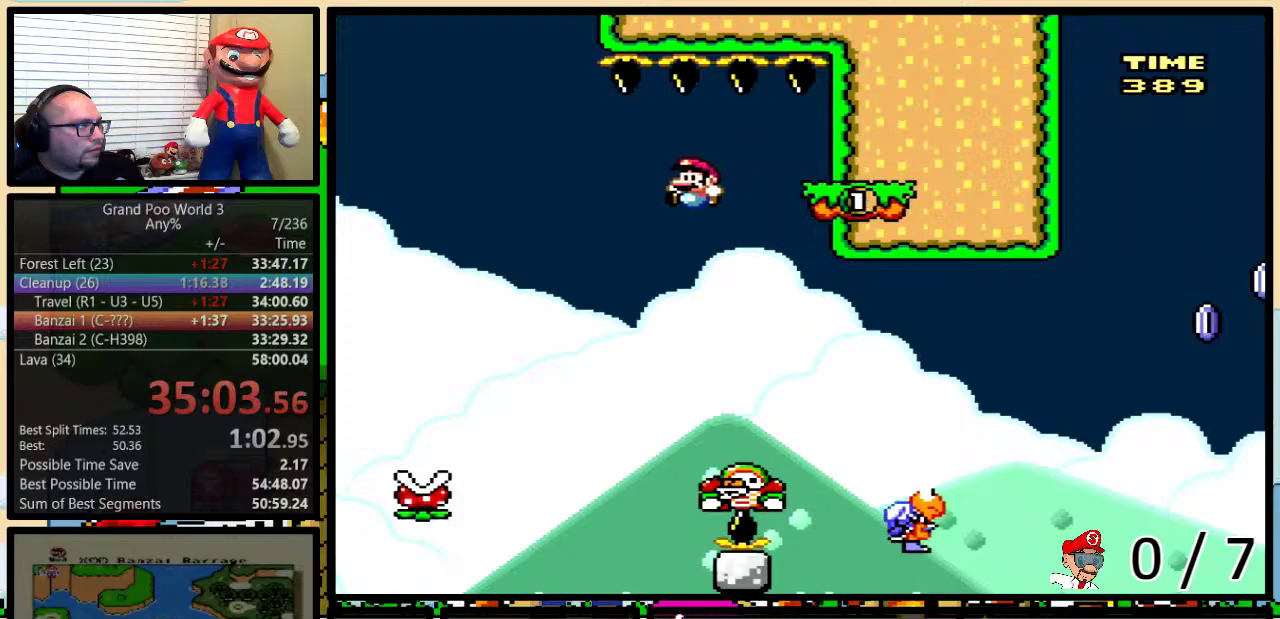
{"buttons": ["Y", "DPAD_UP", "DPAD_RIGHT"], "events": [[16, "DPAD_LEFT", "up"], [16, "DPAD_RIGHT", "down"], [50, "A", "up"], [183, "A", "down"], [217, "DPAD_UP", "down"], [250, "A", "up"]]}
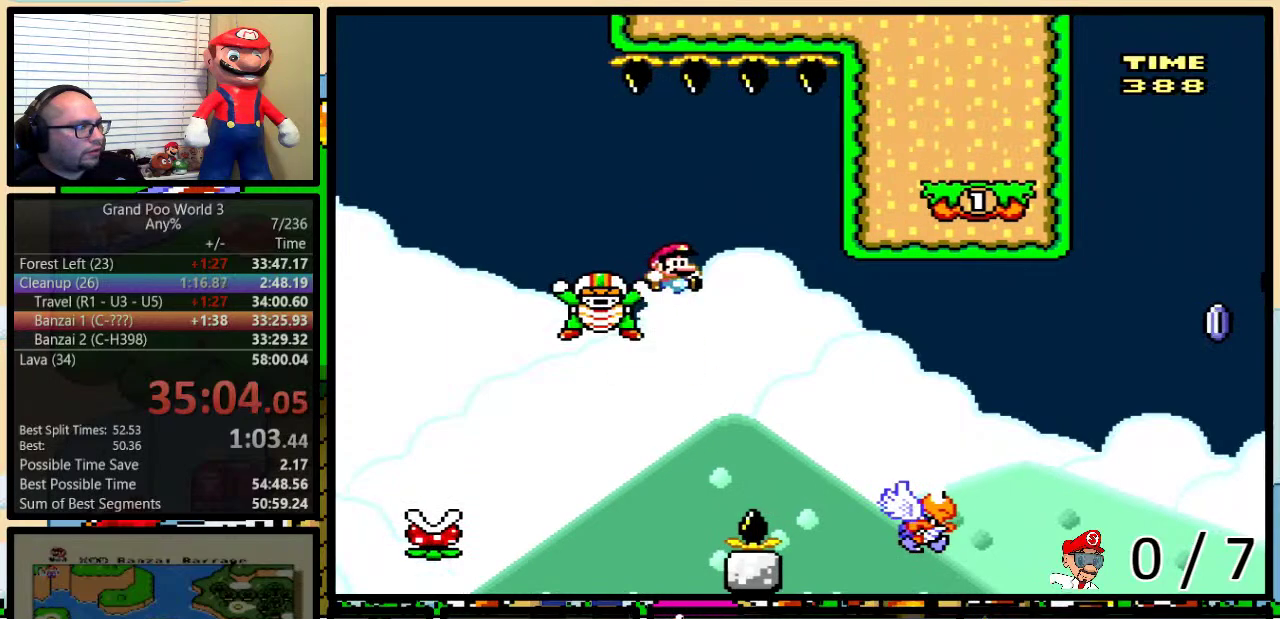
{"buttons": ["Y", "DPAD_UP", "DPAD_RIGHT"], "events": []}
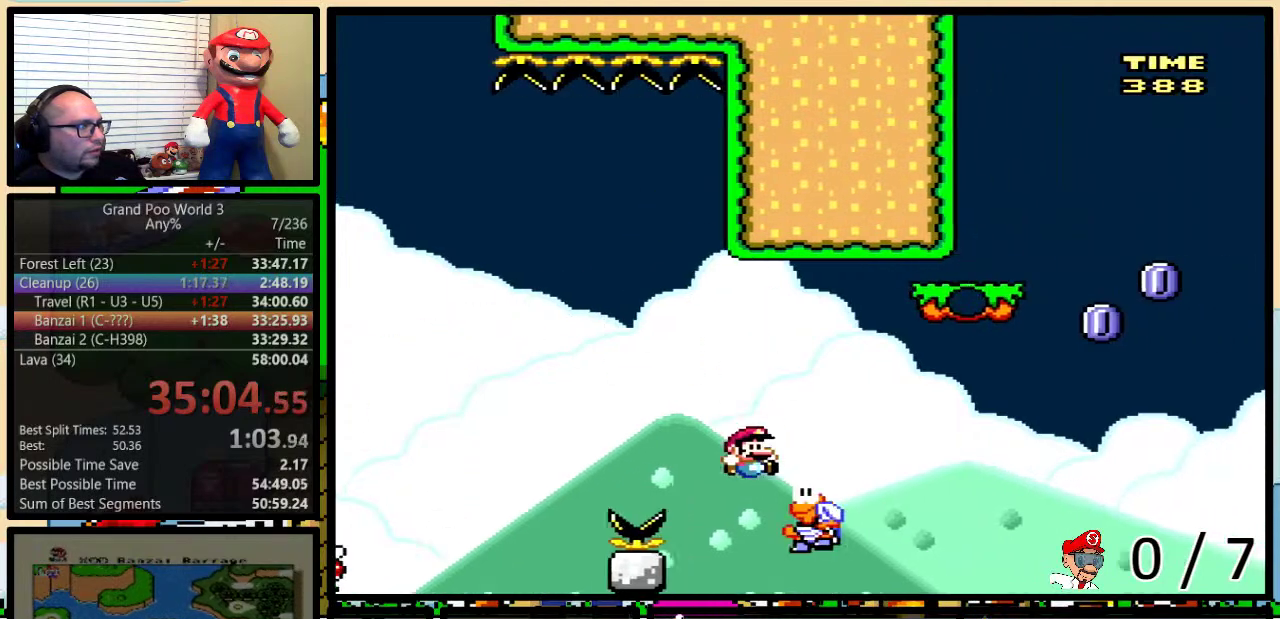
{"buttons": [], "events": [[250, "DPAD_UP", "up"], [501, "DPAD_RIGHT", "up"], [501, "Y", "up"]]}
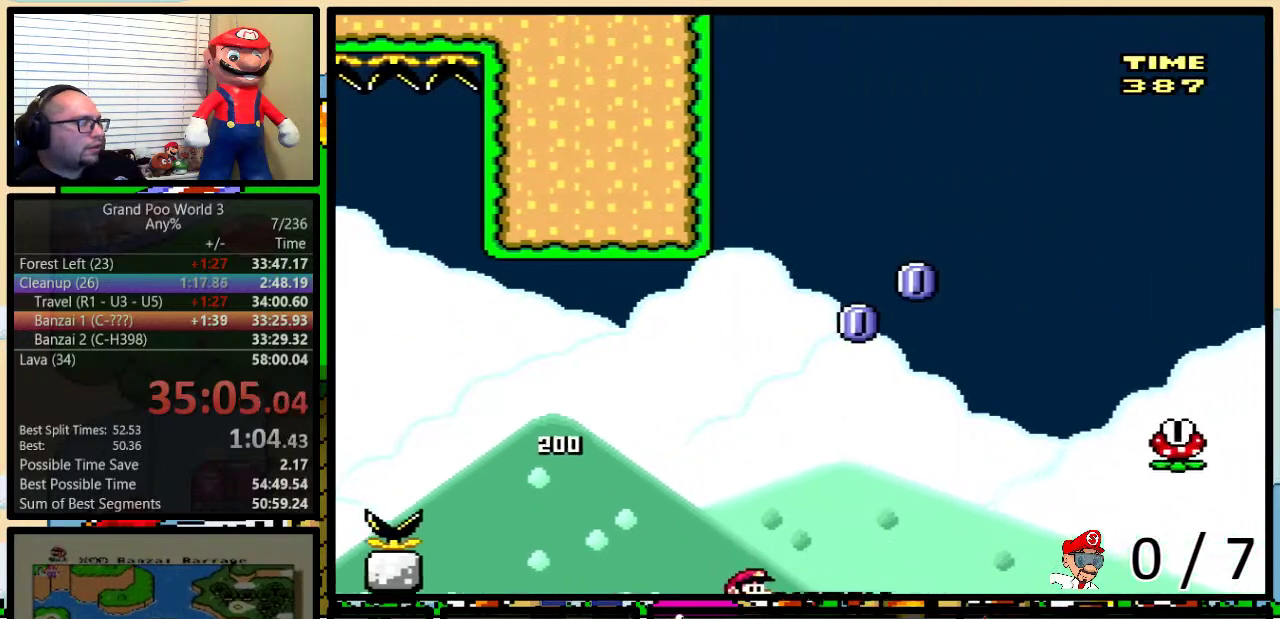
{"buttons": [], "events": []}
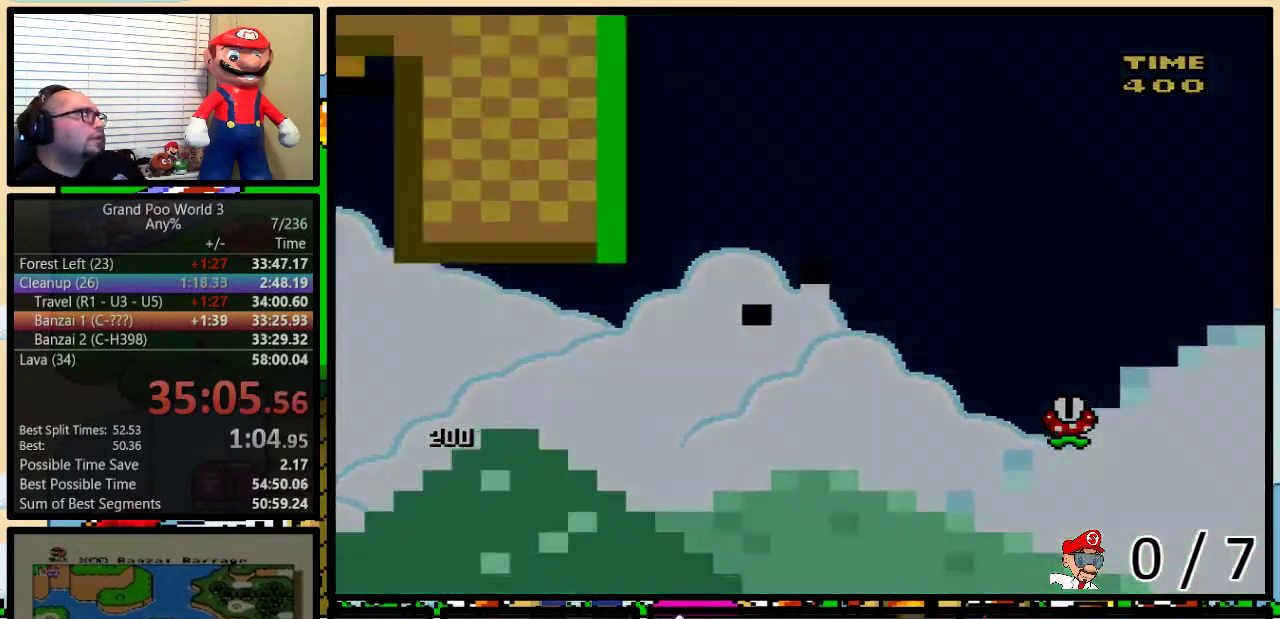
{"buttons": [], "events": []}
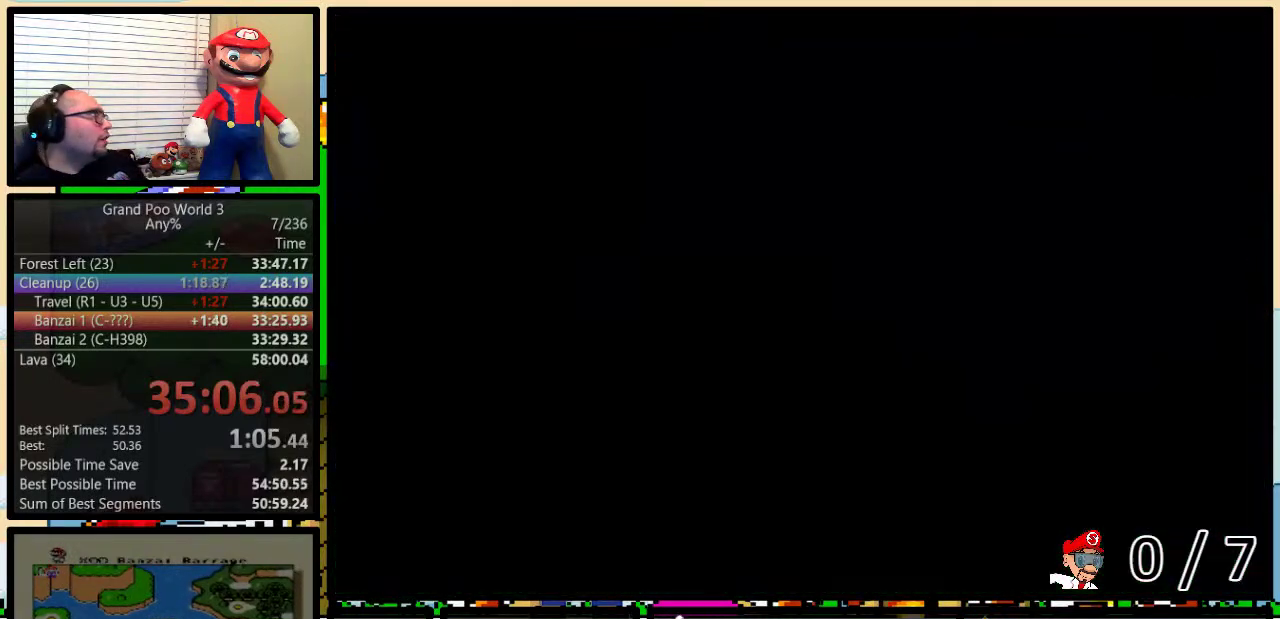
{"buttons": ["Y", "DPAD_RIGHT"], "events": [[183, "Y", "down"], [500, "DPAD_RIGHT", "down"]]}
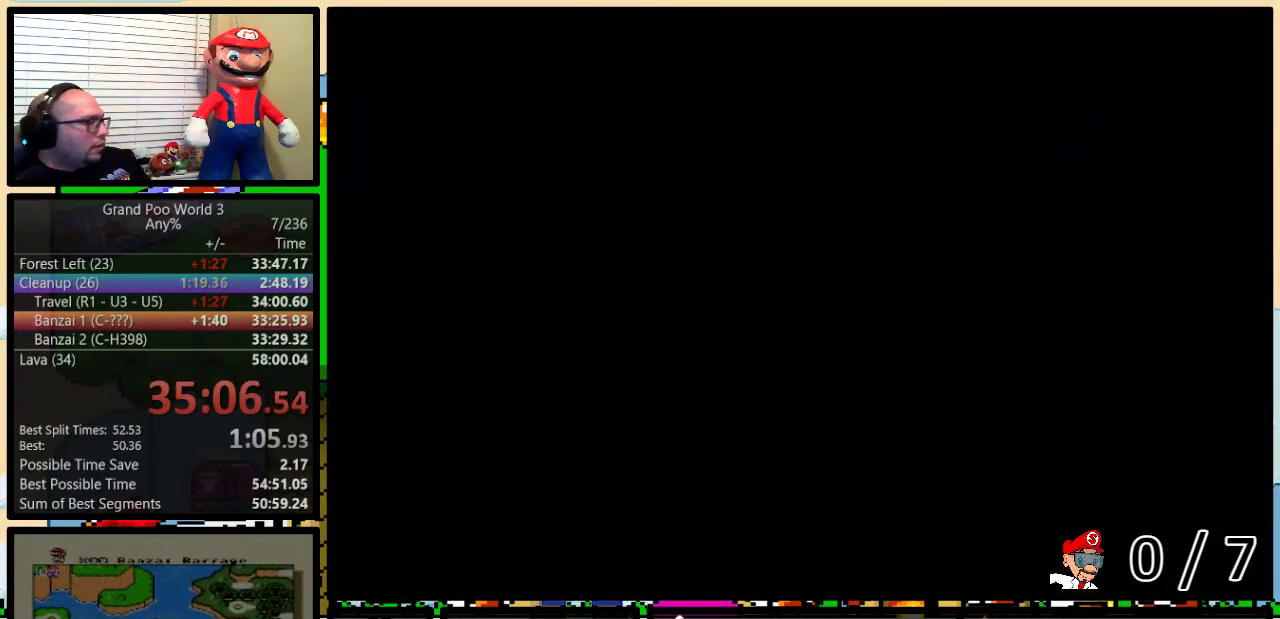
{"buttons": ["Y", "DPAD_RIGHT"], "events": []}
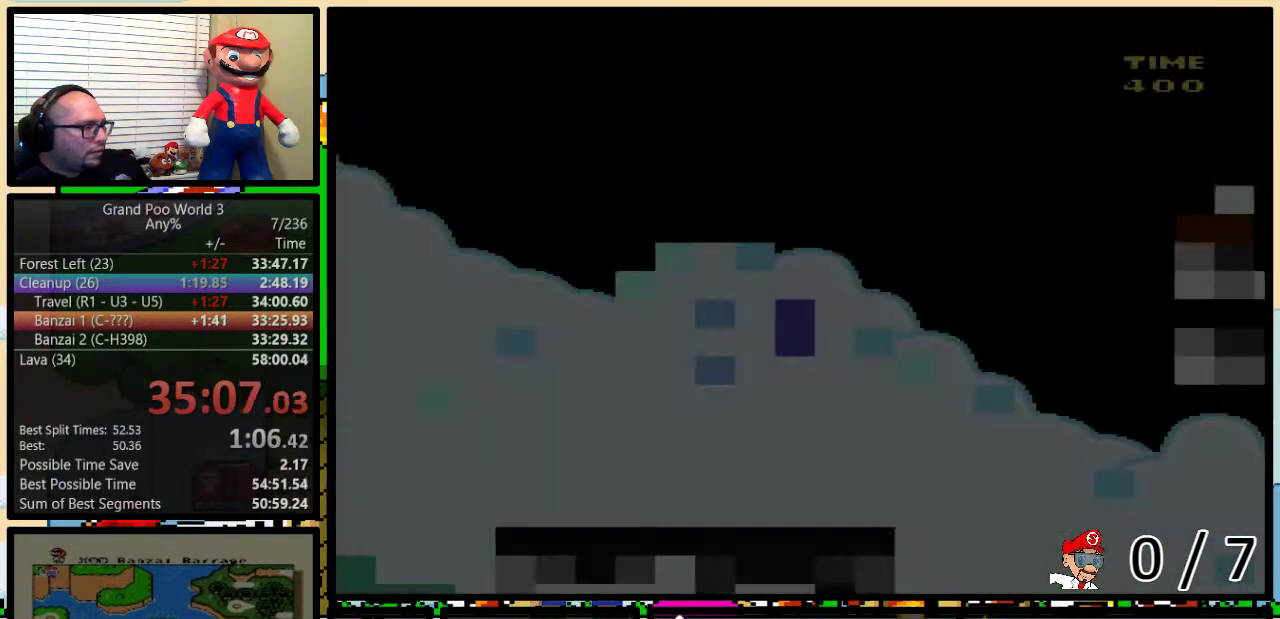
{"buttons": ["Y", "DPAD_UP", "DPAD_RIGHT"], "events": [[183, "DPAD_UP", "down"]]}
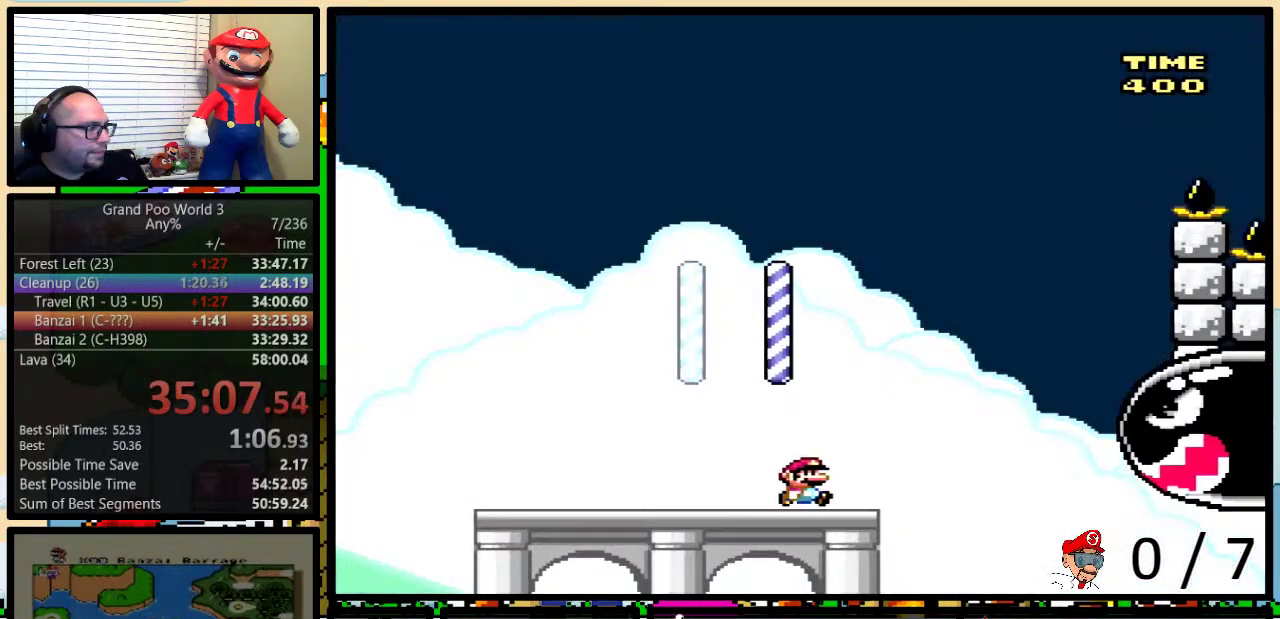
{"buttons": ["Y", "DPAD_RIGHT"], "events": [[250, "B", "down"], [284, "DPAD_RIGHT", "up"], [284, "DPAD_UP", "up"], [317, "DPAD_LEFT", "down"], [417, "B", "up"], [417, "DPAD_LEFT", "up"], [451, "DPAD_RIGHT", "down"]]}
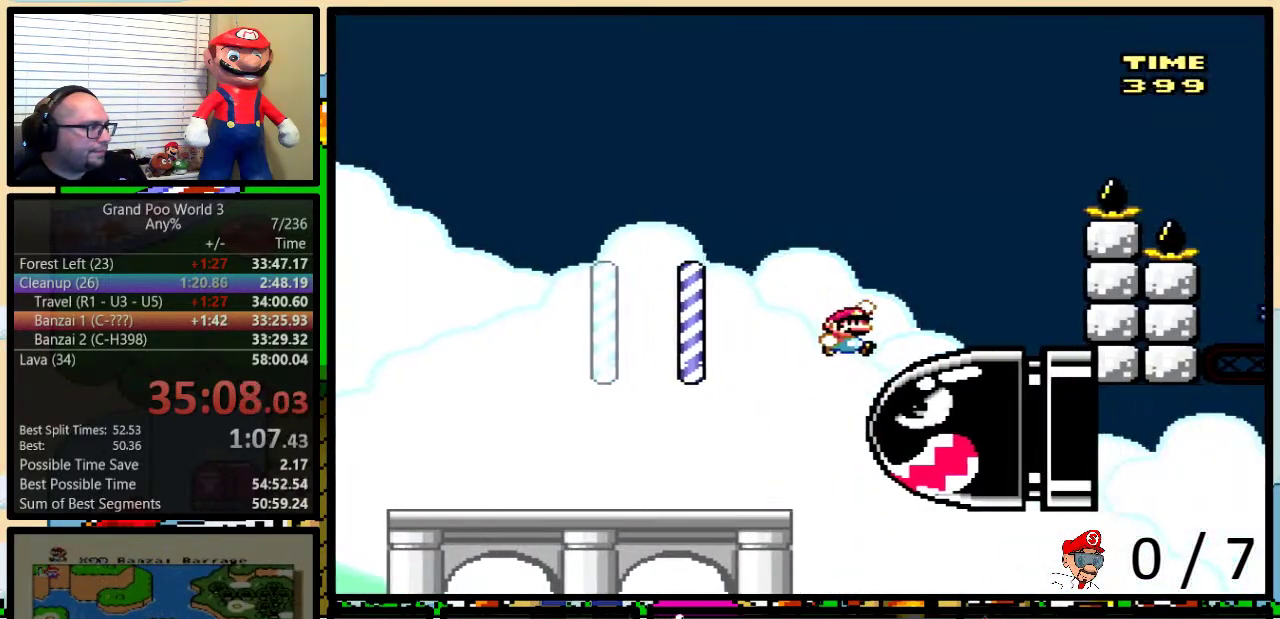
{"buttons": ["B", "Y", "DPAD_UP", "DPAD_RIGHT"], "events": [[83, "DPAD_UP", "down"], [133, "B", "down"]]}
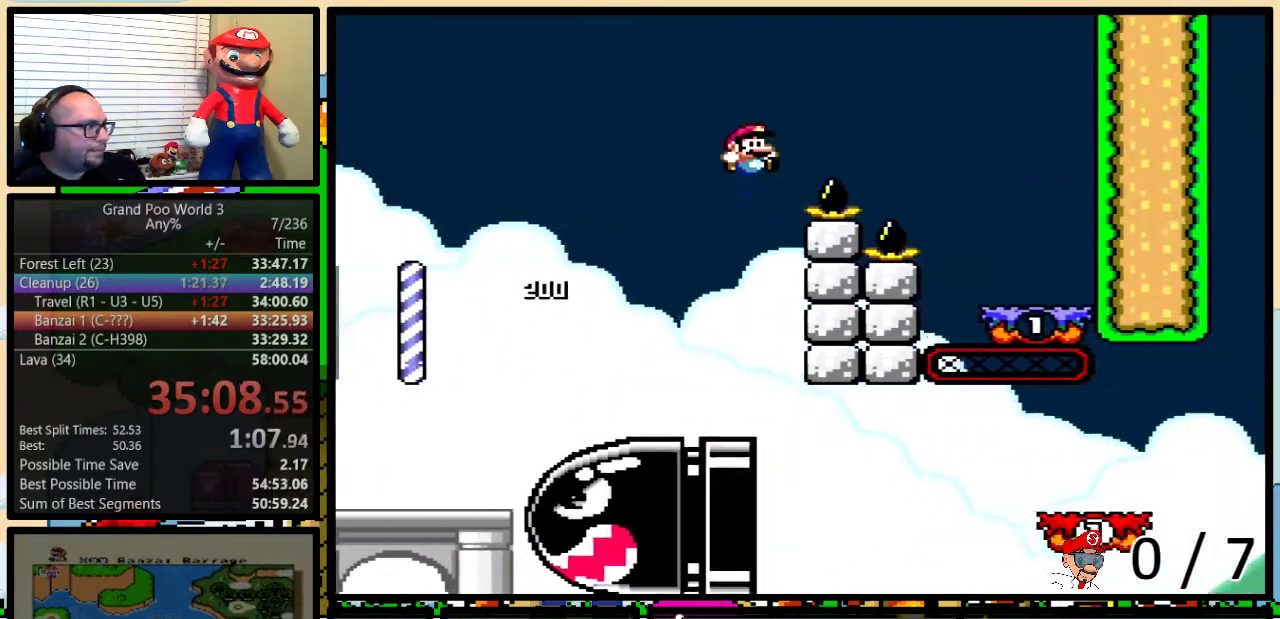
{"buttons": ["Y", "DPAD_LEFT"], "events": [[334, "B", "up"], [401, "DPAD_UP", "up"], [501, "DPAD_LEFT", "down"], [501, "DPAD_RIGHT", "up"]]}
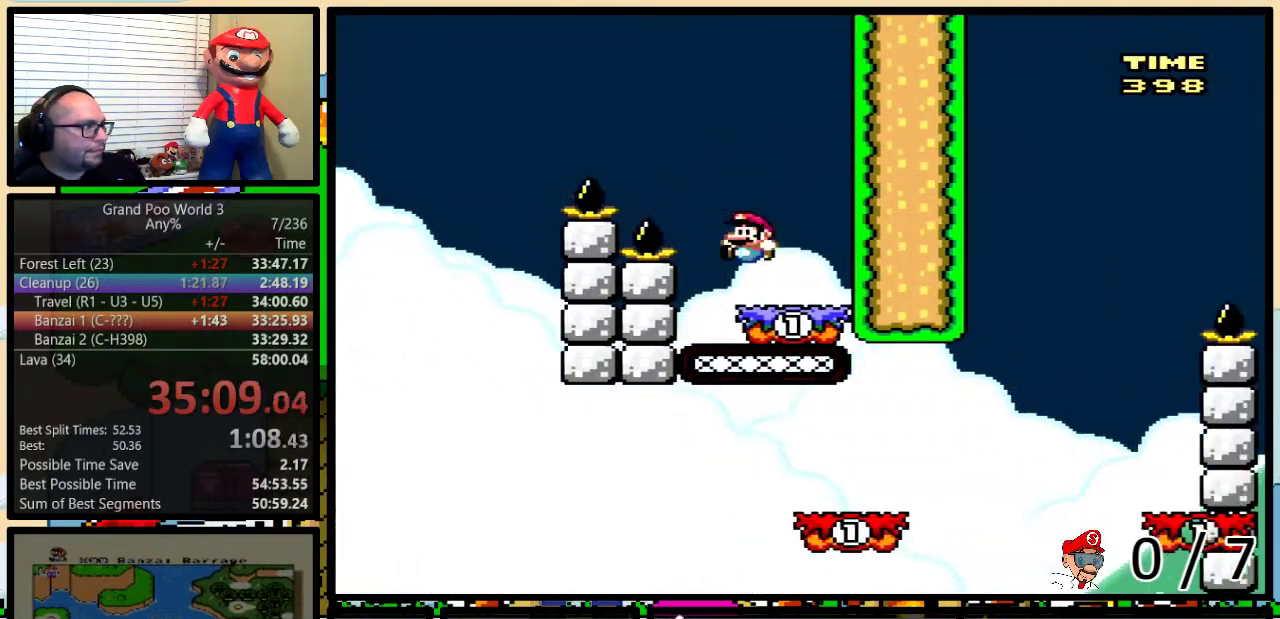
{"buttons": ["B", "Y", "DPAD_LEFT"], "events": [[200, "B", "down"]]}
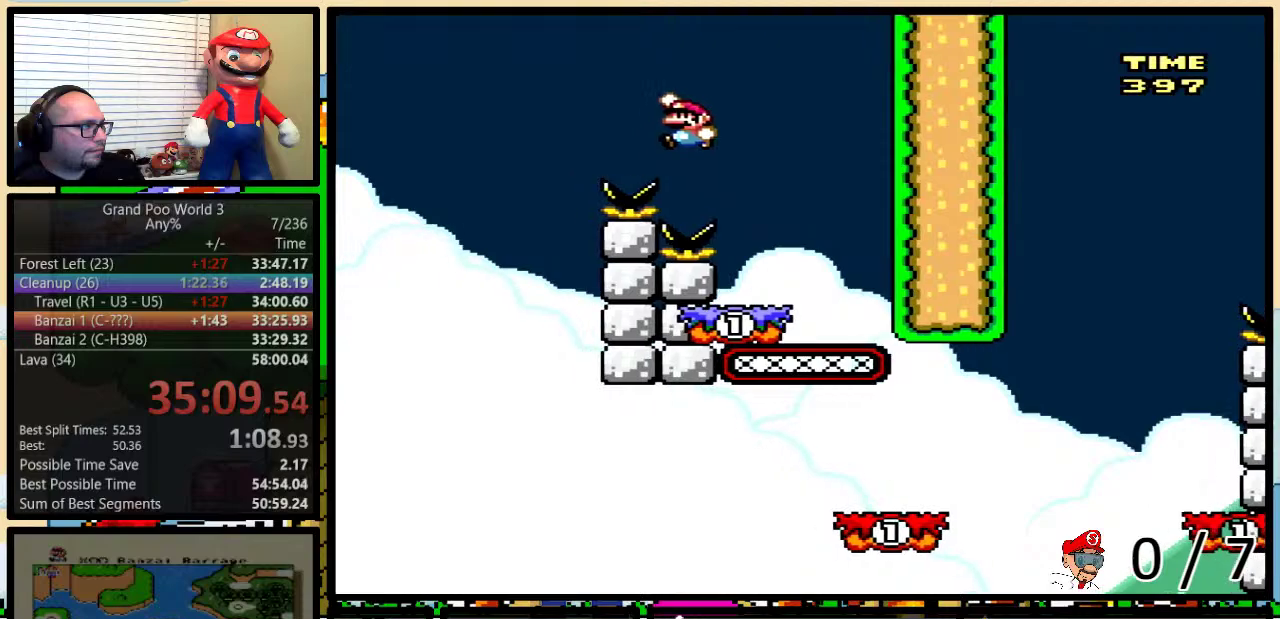
{"buttons": ["B", "Y", "DPAD_LEFT"], "events": [[250, "DPAD_LEFT", "up"], [250, "DPAD_RIGHT", "down"], [484, "DPAD_LEFT", "down"], [484, "DPAD_RIGHT", "up"]]}
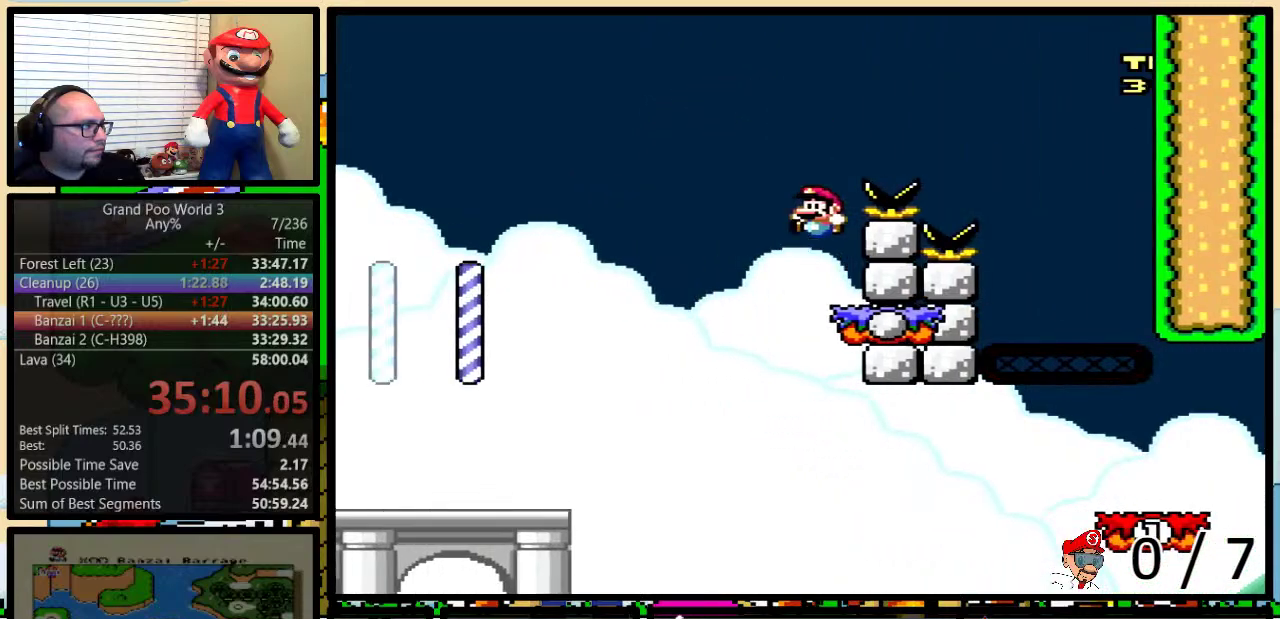
{"buttons": ["Y", "DPAD_UP", "DPAD_RIGHT"], "events": [[16, "B", "up"], [50, "DPAD_UP", "down"], [83, "DPAD_LEFT", "up"], [83, "DPAD_RIGHT", "down"], [116, "DPAD_UP", "up"], [200, "DPAD_RIGHT", "up"], [333, "DPAD_RIGHT", "down"], [367, "DPAD_UP", "down"]]}